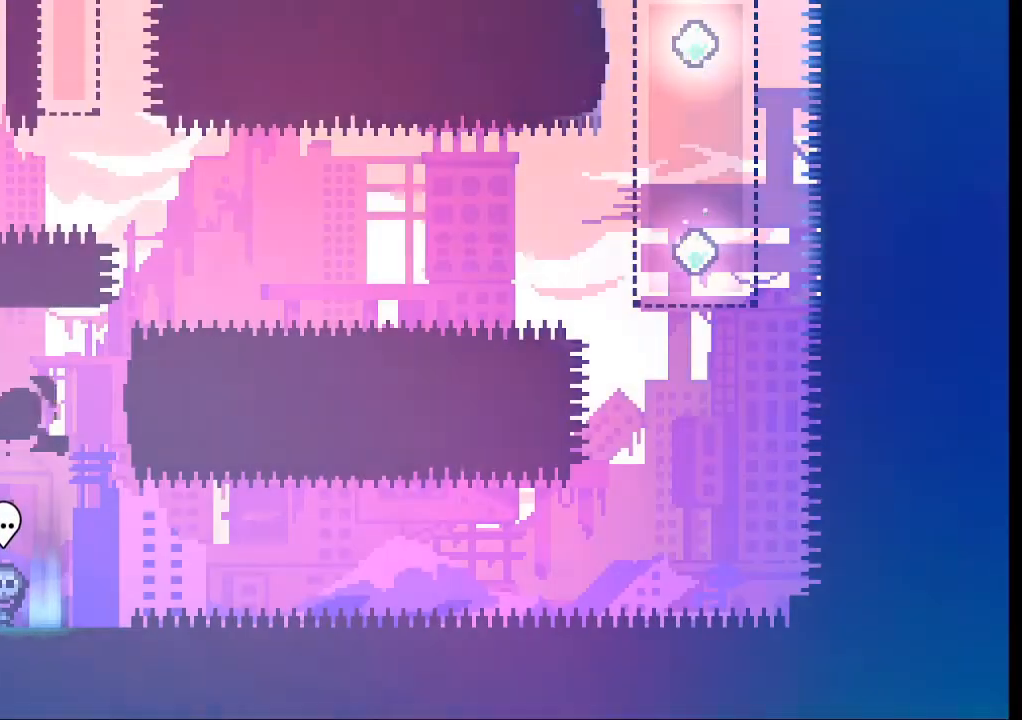
Gameplay with a controller (Xbox layout); each line is a JSON object with the inputs held at the frame after it. "events" lists button and stick changes between this image and that frame as [ms after this image, input, new state], when the widget could be followed in between. Not read: L3 R3 right_stick.
{"buttons": [], "left_stick": "right", "events": [[66, "X", "up"]]}
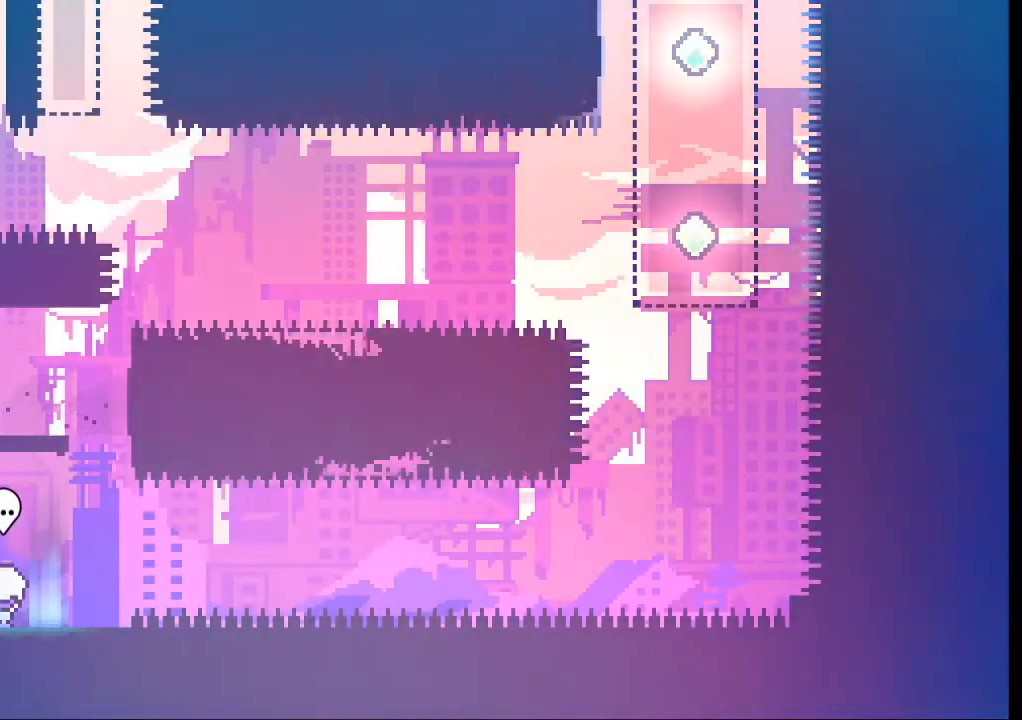
{"buttons": [], "left_stick": "up", "events": [[66, "left_stick", "up-right"], [200, "left_stick", "up"], [300, "X", "down"], [466, "X", "up"]]}
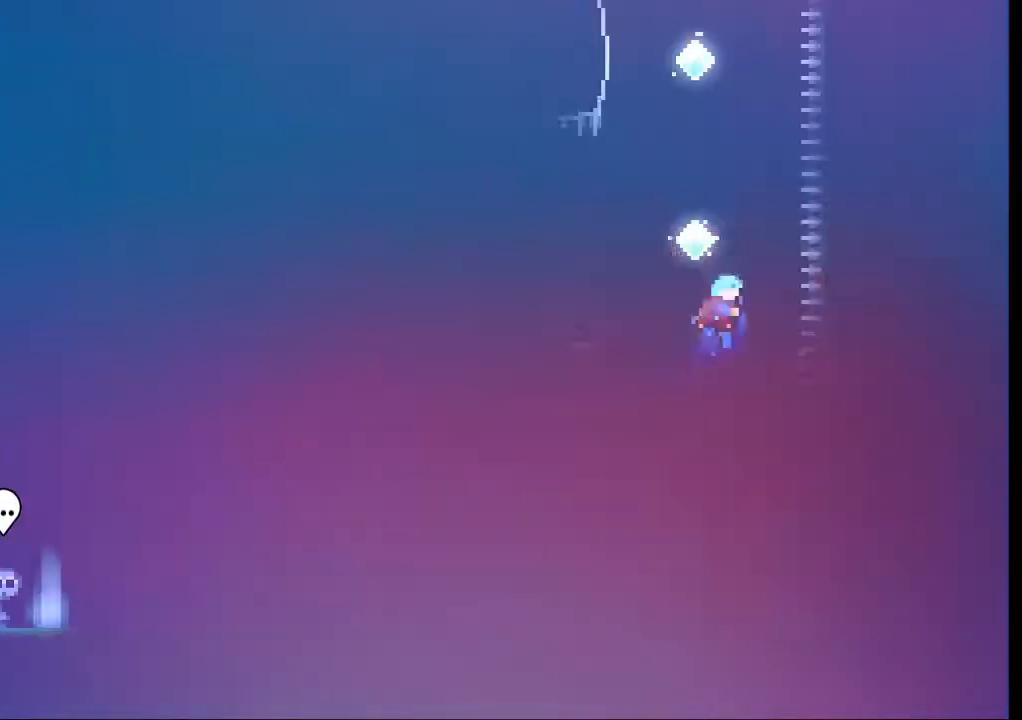
{"buttons": [], "left_stick": "center", "events": [[200, "X", "down"], [400, "X", "up"], [433, "left_stick", "center"]]}
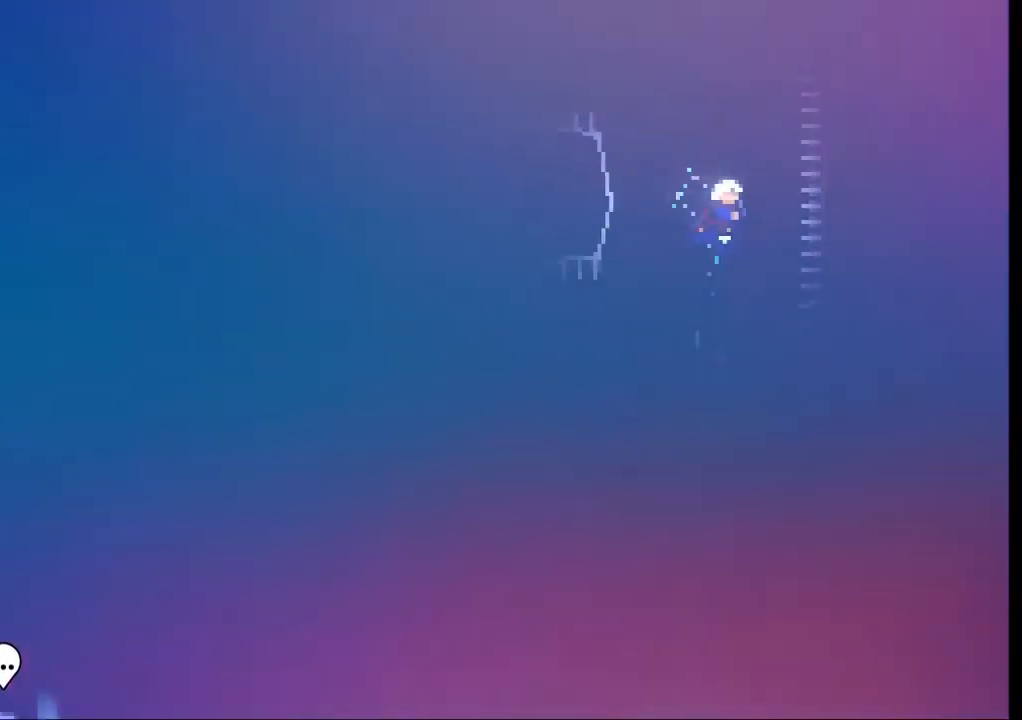
{"buttons": [], "left_stick": "left", "events": [[133, "left_stick", "left"], [300, "X", "down"], [466, "X", "up"]]}
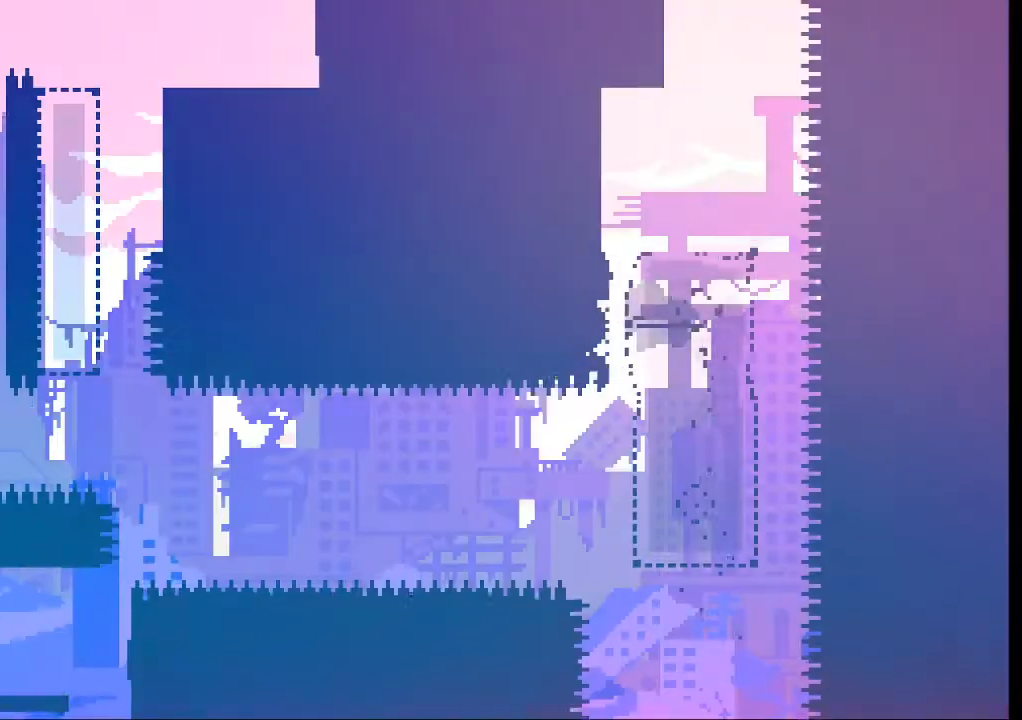
{"buttons": ["L2"], "left_stick": "up-left", "events": [[133, "L2", "down"], [266, "left_stick", "up-left"]]}
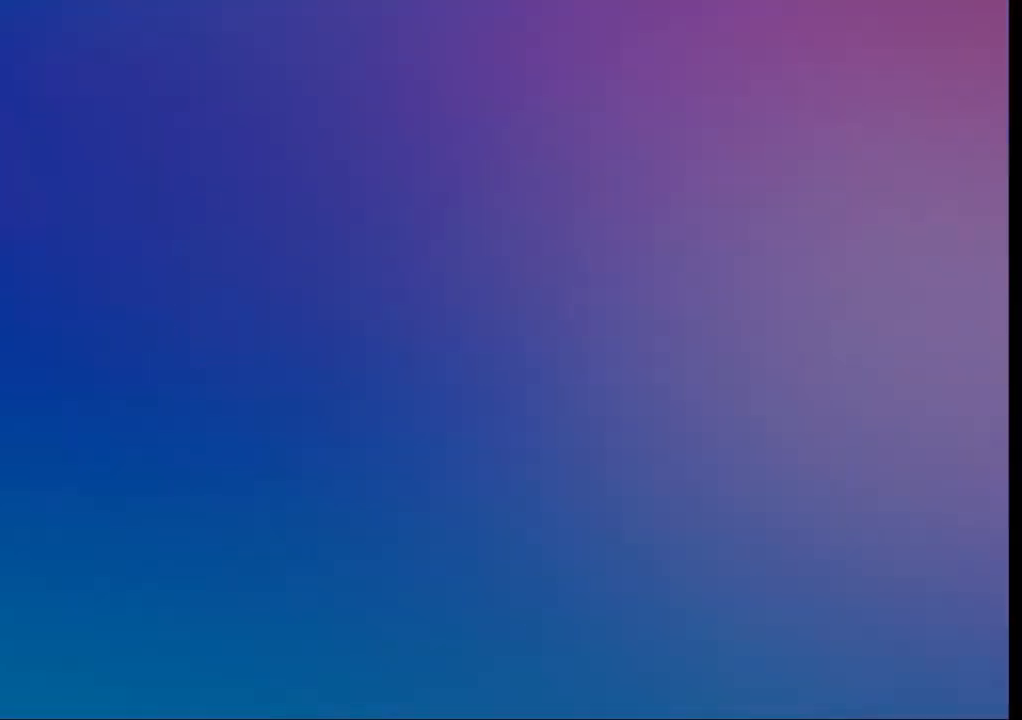
{"buttons": ["L2"], "left_stick": "up-left", "events": []}
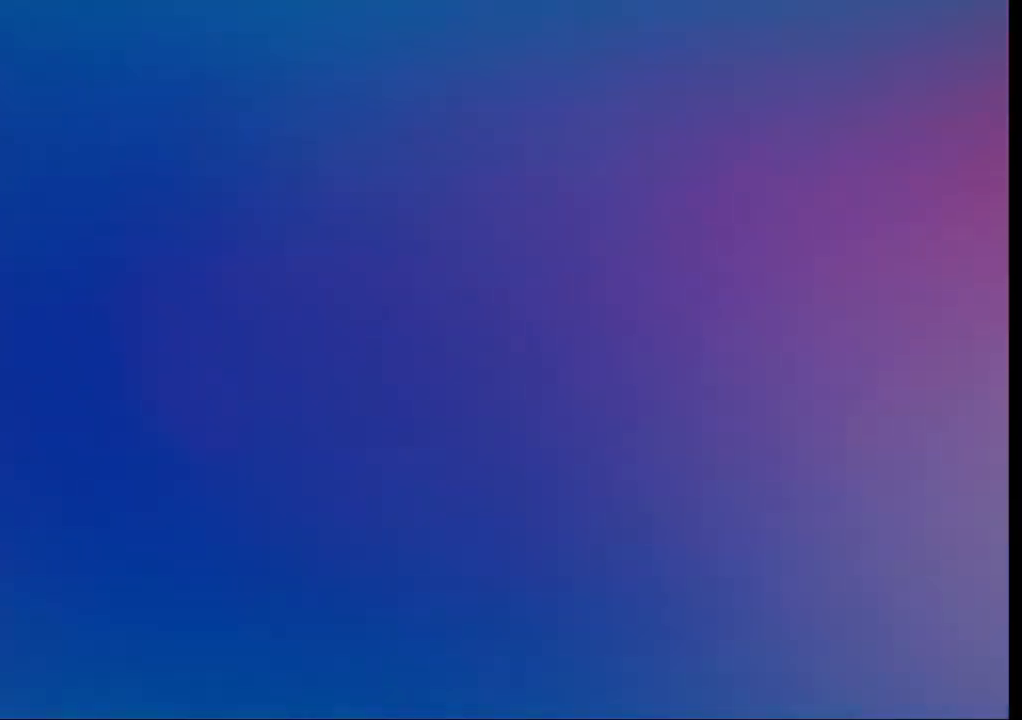
{"buttons": ["L2"], "left_stick": "up", "events": [[333, "left_stick", "up"]]}
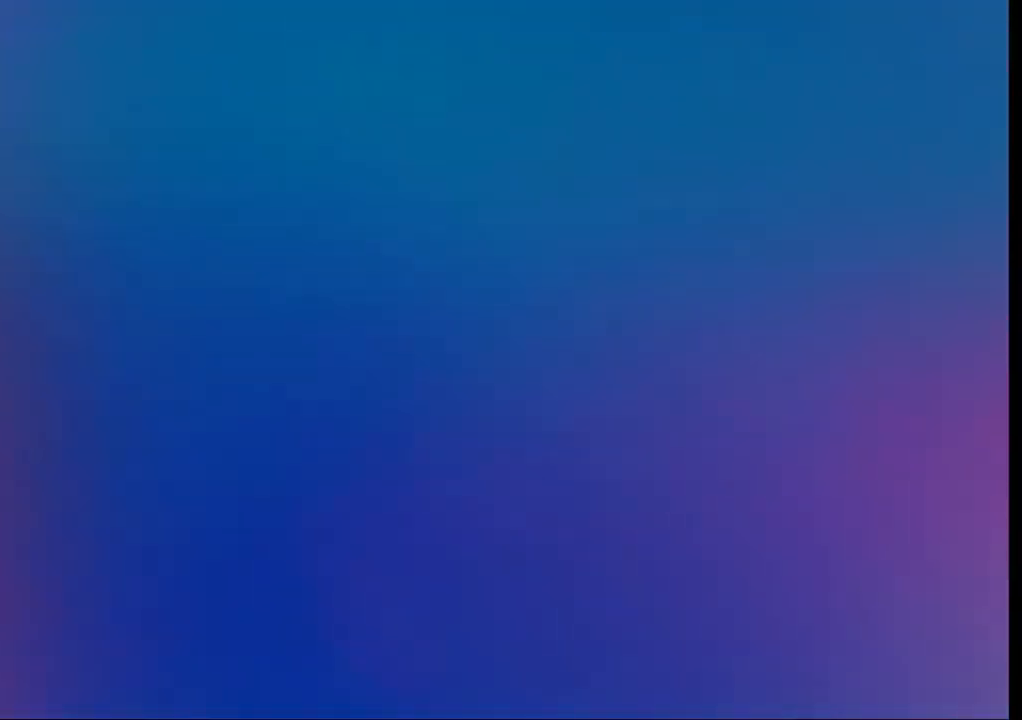
{"buttons": ["L2"], "left_stick": "center", "events": [[400, "left_stick", "center"]]}
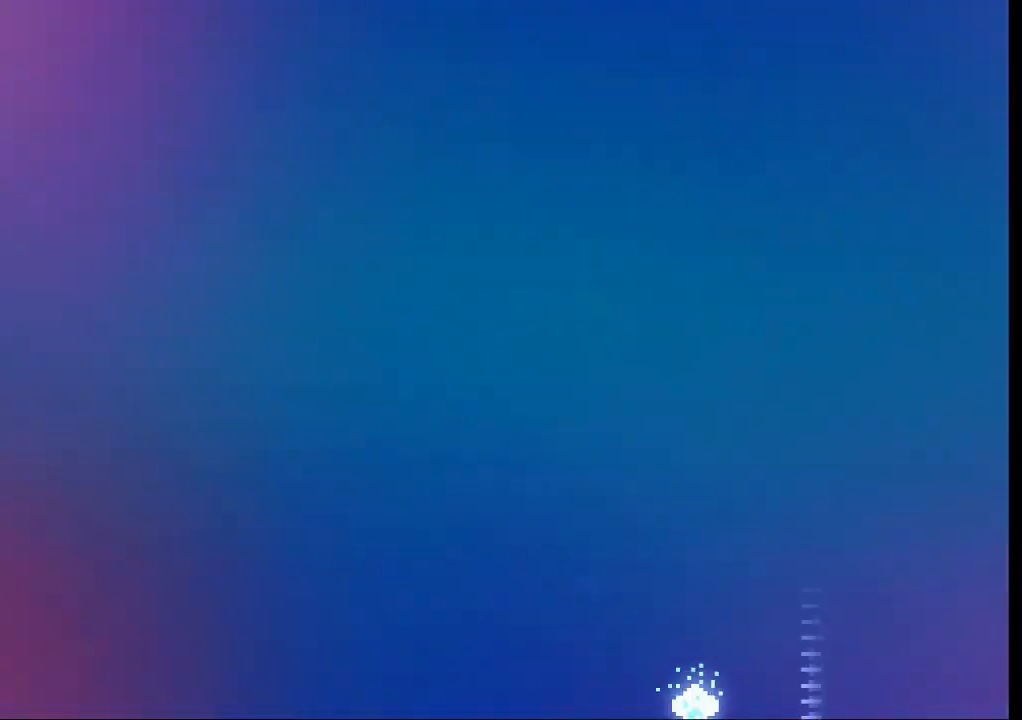
{"buttons": ["A"], "left_stick": "up-right", "events": [[166, "left_stick", "up-right"], [200, "A", "down"], [333, "L2", "up"]]}
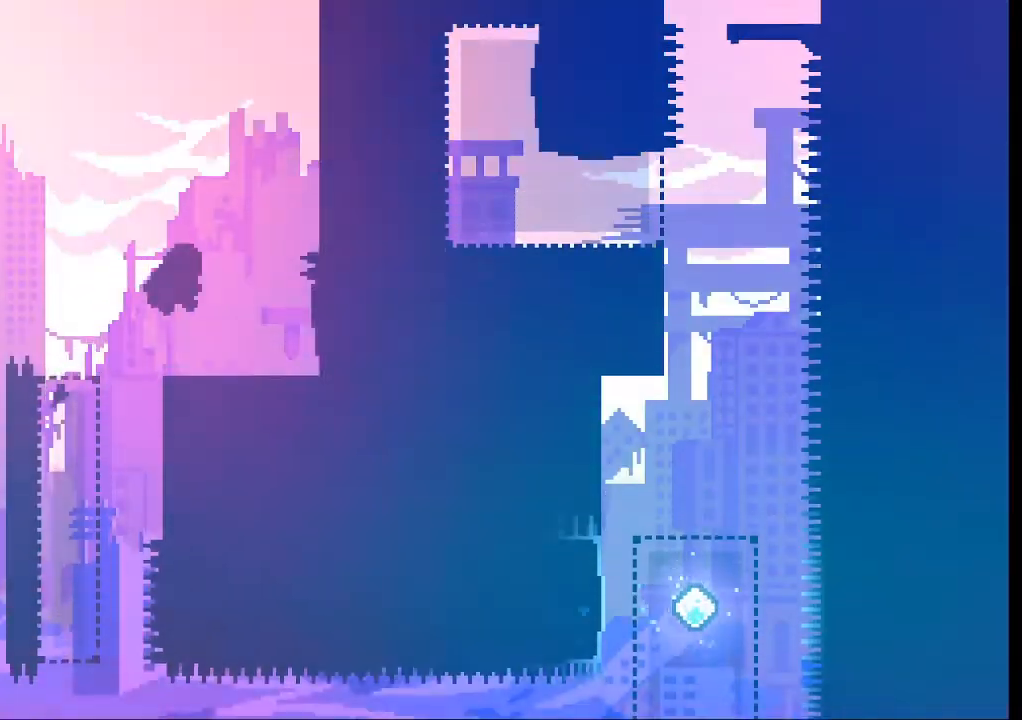
{"buttons": [], "left_stick": "up-right", "events": [[366, "X", "down"], [400, "A", "up"], [500, "X", "up"]]}
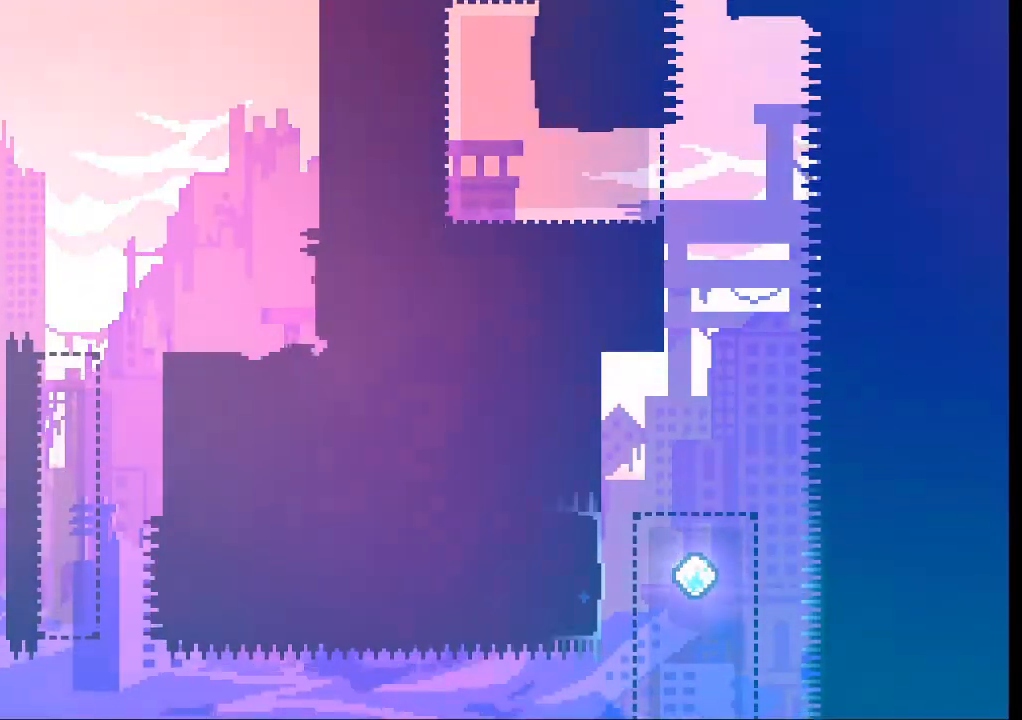
{"buttons": [], "left_stick": "up-right", "events": [[300, "X", "down"], [500, "X", "up"]]}
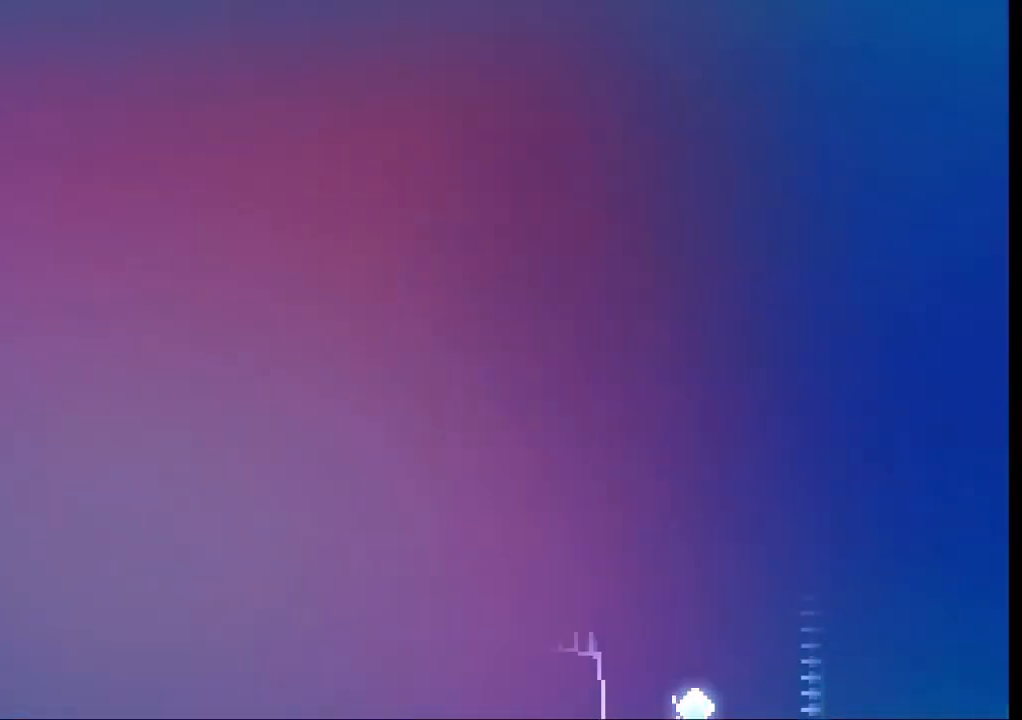
{"buttons": [], "left_stick": "up", "events": [[500, "left_stick", "up"]]}
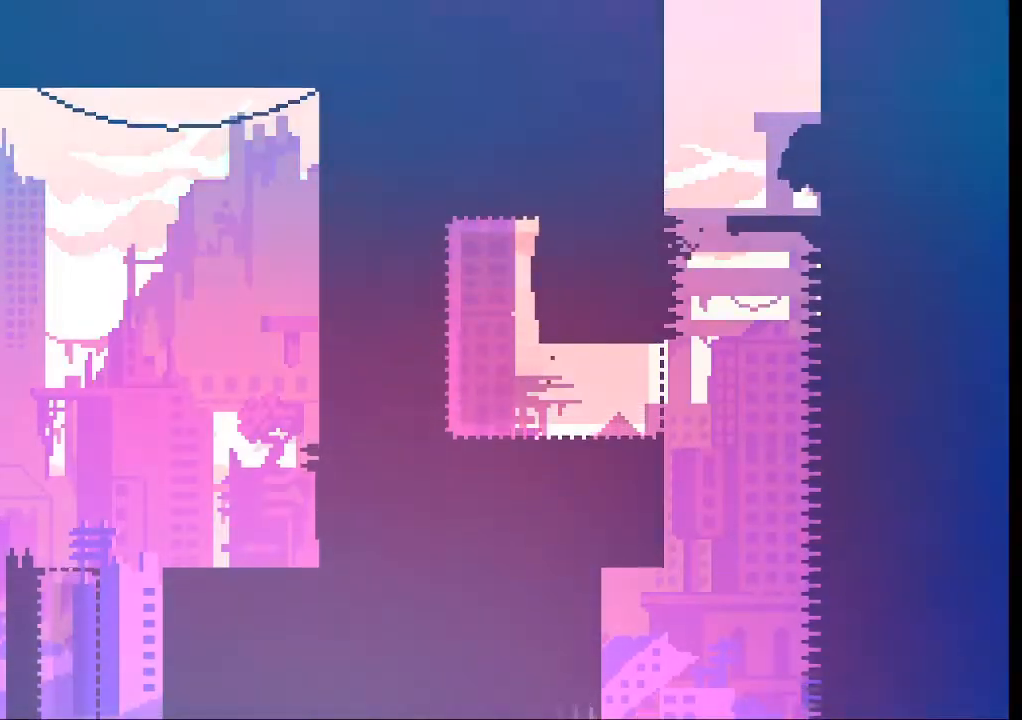
{"buttons": ["L2"], "left_stick": "up", "events": [[66, "X", "down"], [233, "X", "up"], [500, "L2", "down"]]}
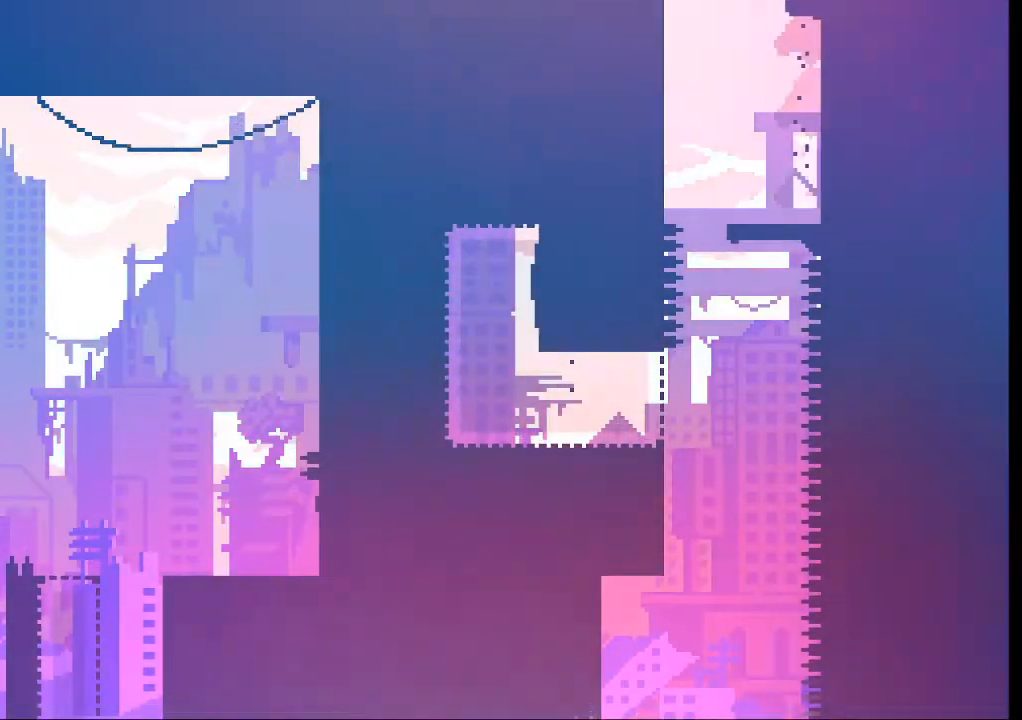
{"buttons": ["L2"], "left_stick": "up", "events": [[33, "A", "down"], [300, "A", "up"]]}
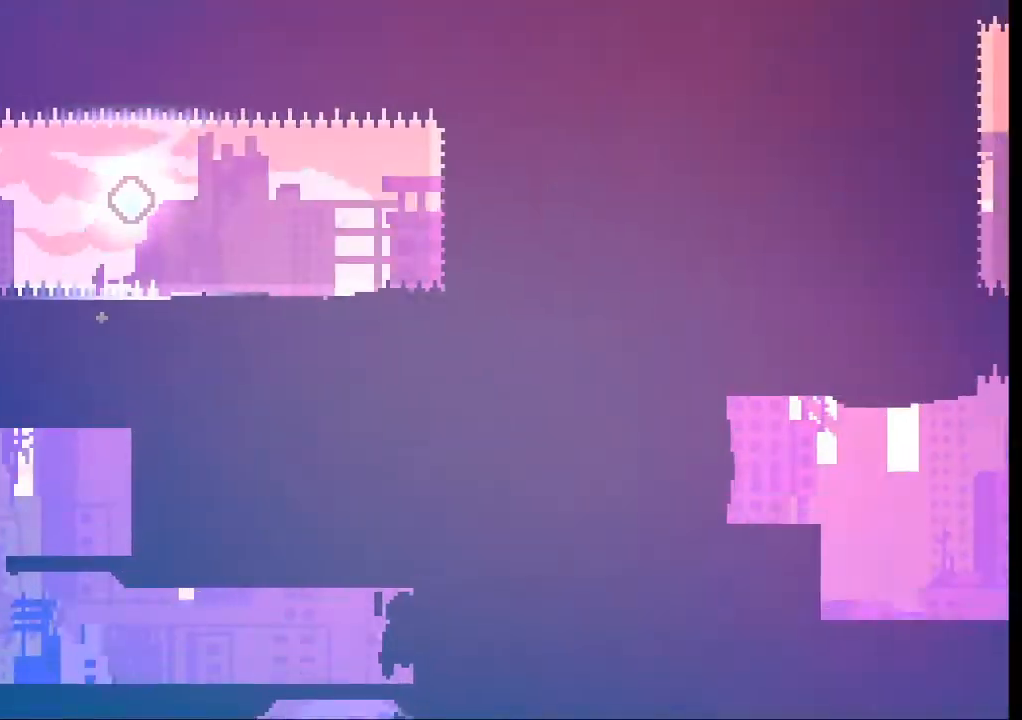
{"buttons": [], "left_stick": "left", "events": [[100, "L2", "up"], [100, "left_stick", "up-left"], [266, "left_stick", "left"]]}
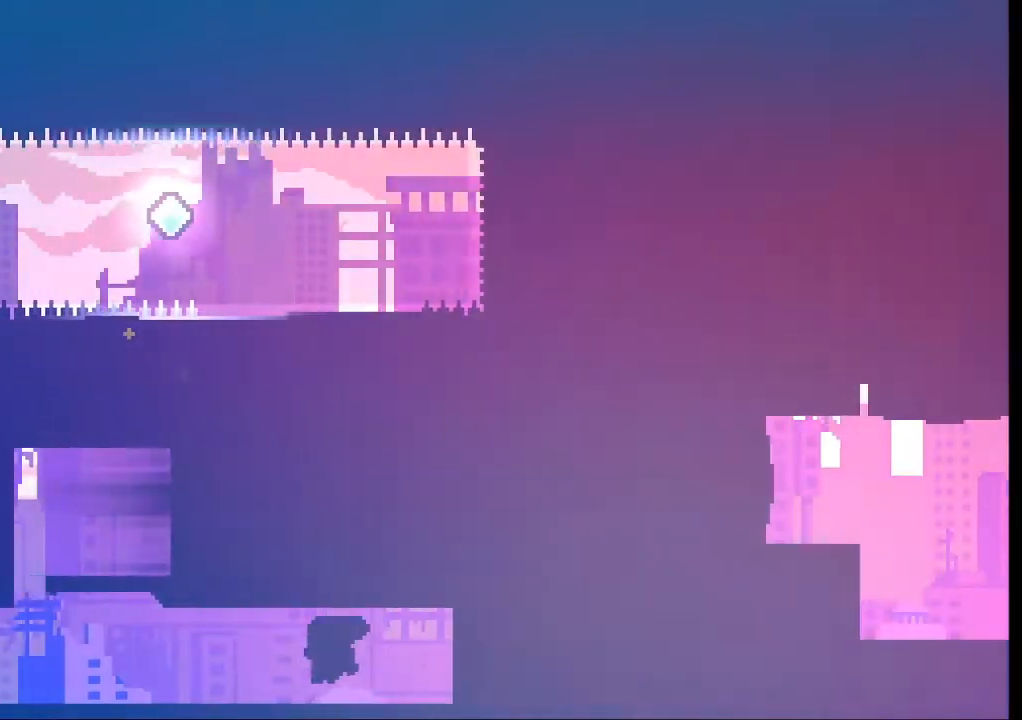
{"buttons": [], "left_stick": "left", "events": []}
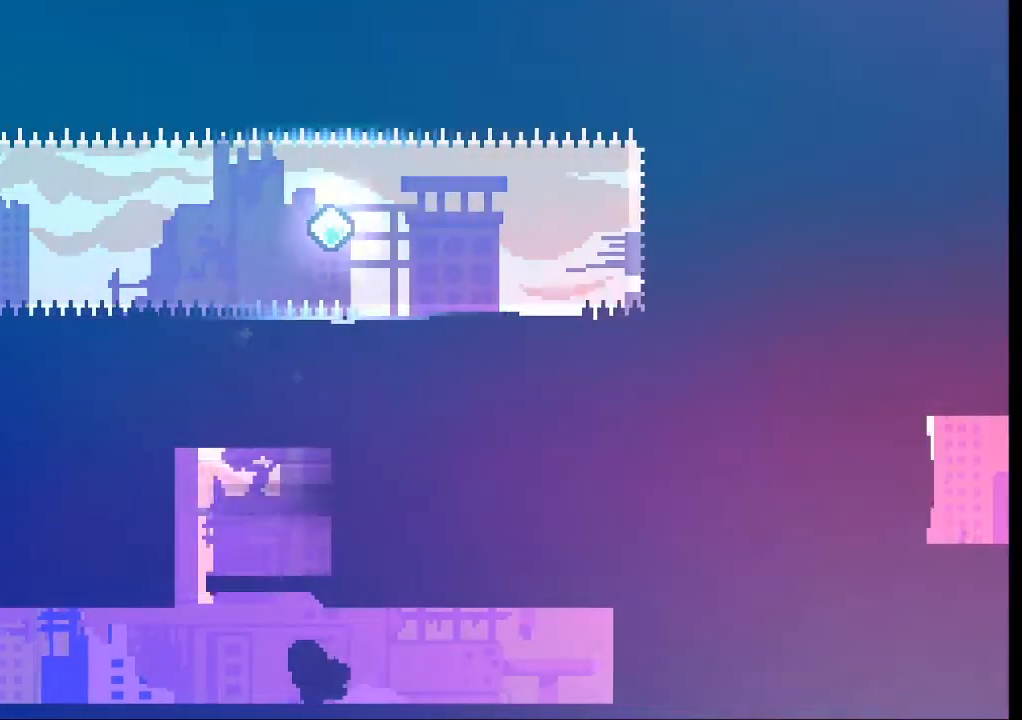
{"buttons": [], "left_stick": "up-right", "events": [[66, "left_stick", "up"], [166, "X", "down"], [333, "X", "up"], [433, "left_stick", "up-right"]]}
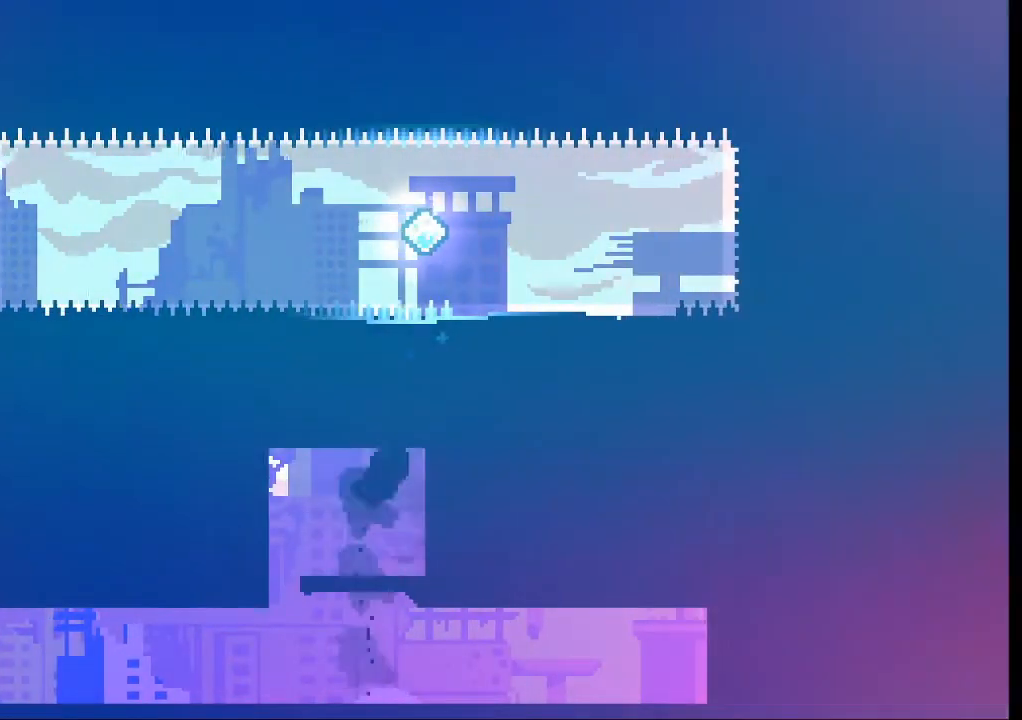
{"buttons": [], "left_stick": "center", "events": [[333, "left_stick", "center"]]}
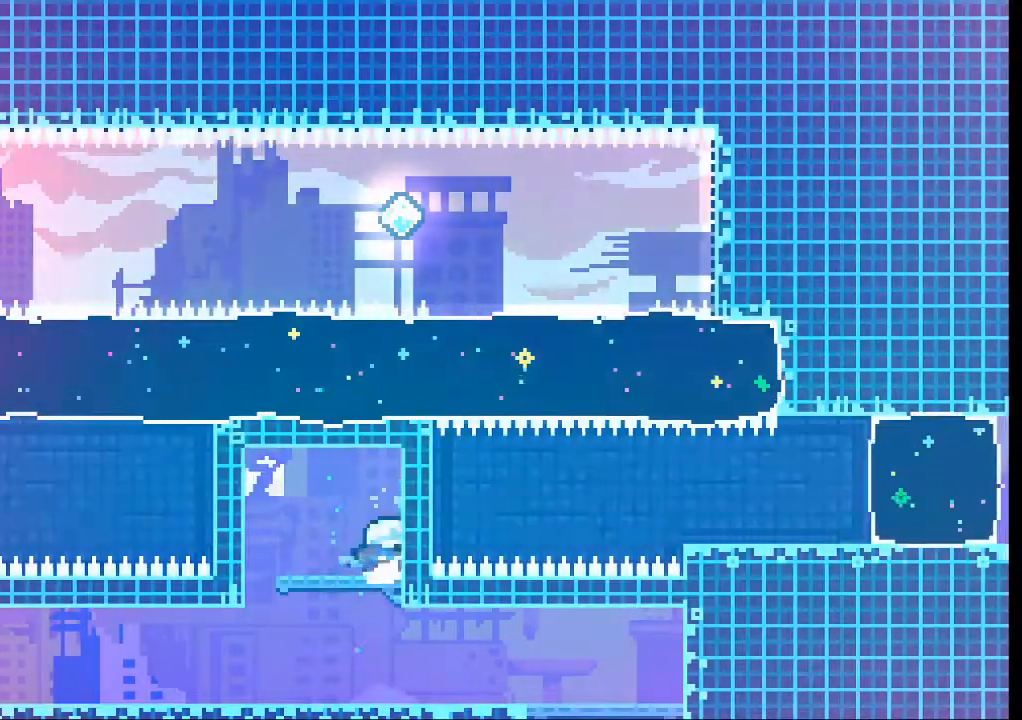
{"buttons": [], "left_stick": "center", "events": []}
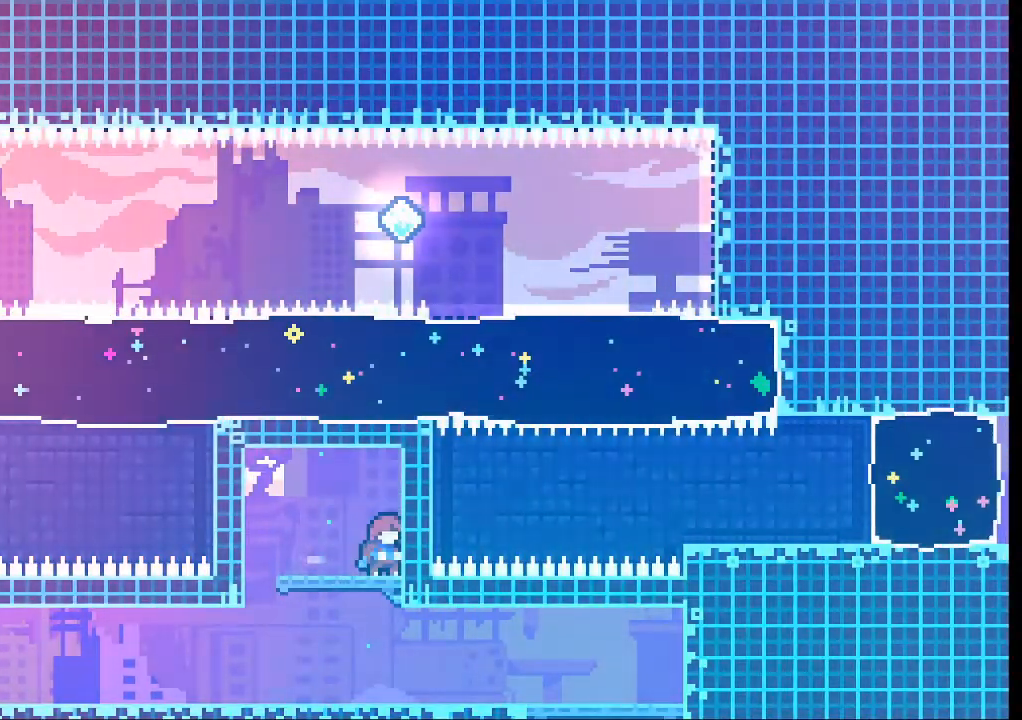
{"buttons": [], "left_stick": "center", "events": []}
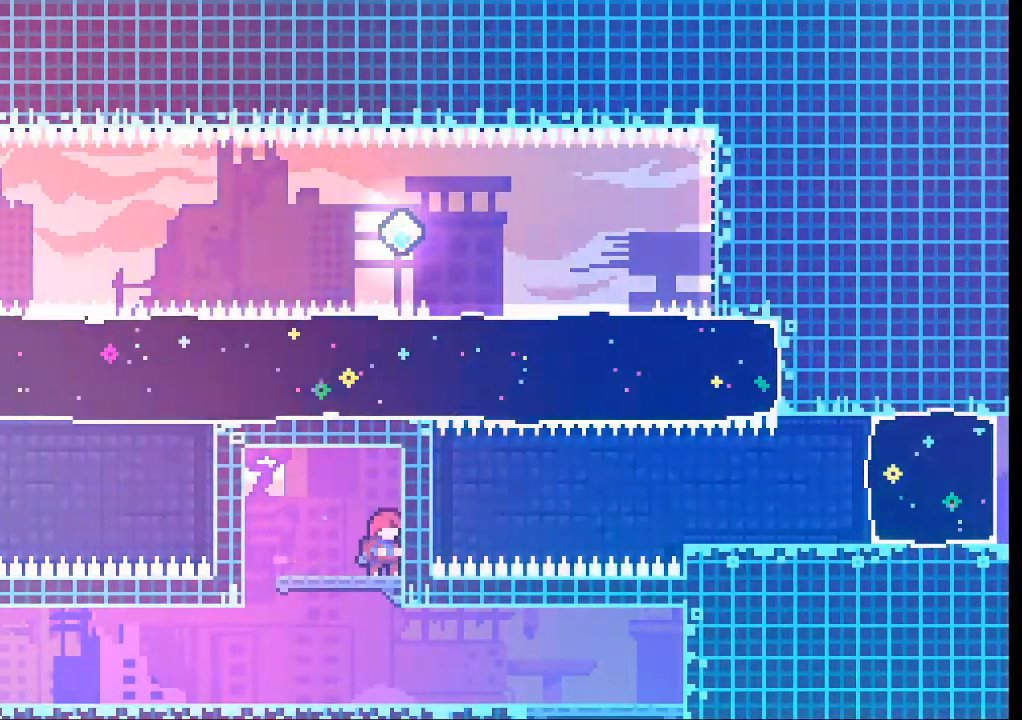
{"buttons": [], "left_stick": "center", "events": []}
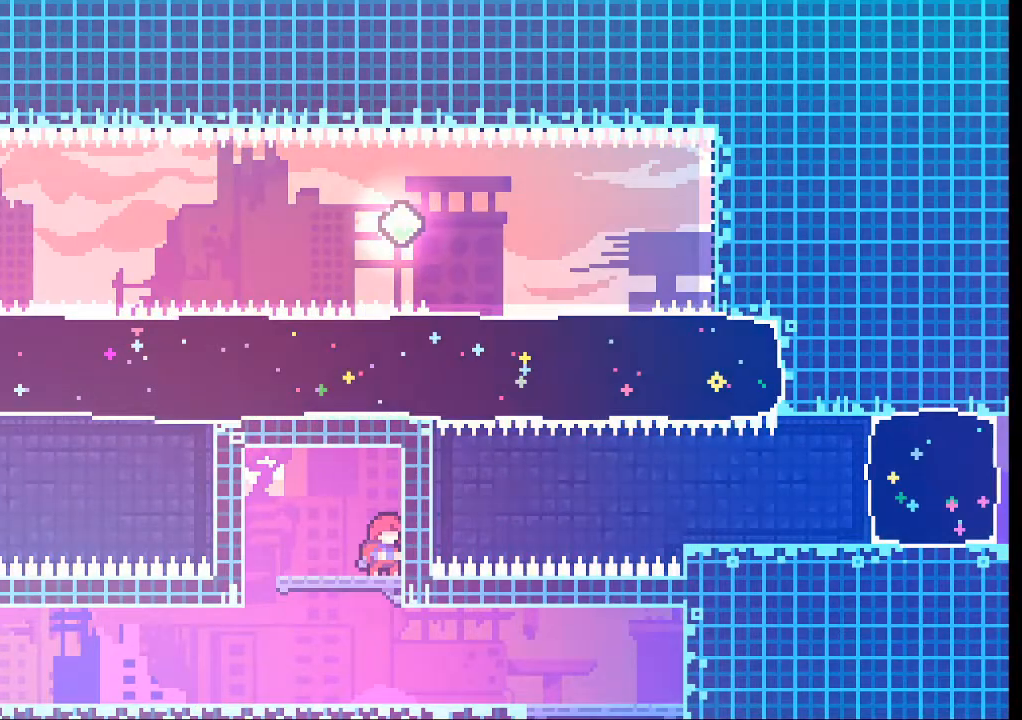
{"buttons": [], "left_stick": "center", "events": [[300, "left_stick", "left"], [466, "left_stick", "center"]]}
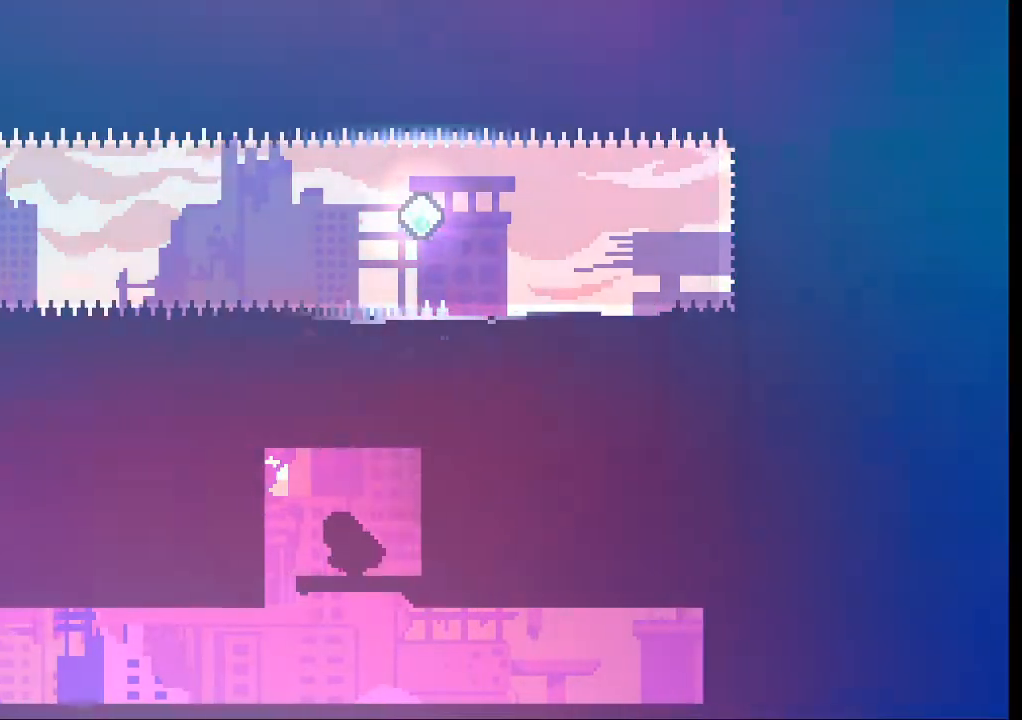
{"buttons": [], "left_stick": "center", "events": [[233, "left_stick", "right"], [466, "left_stick", "center"]]}
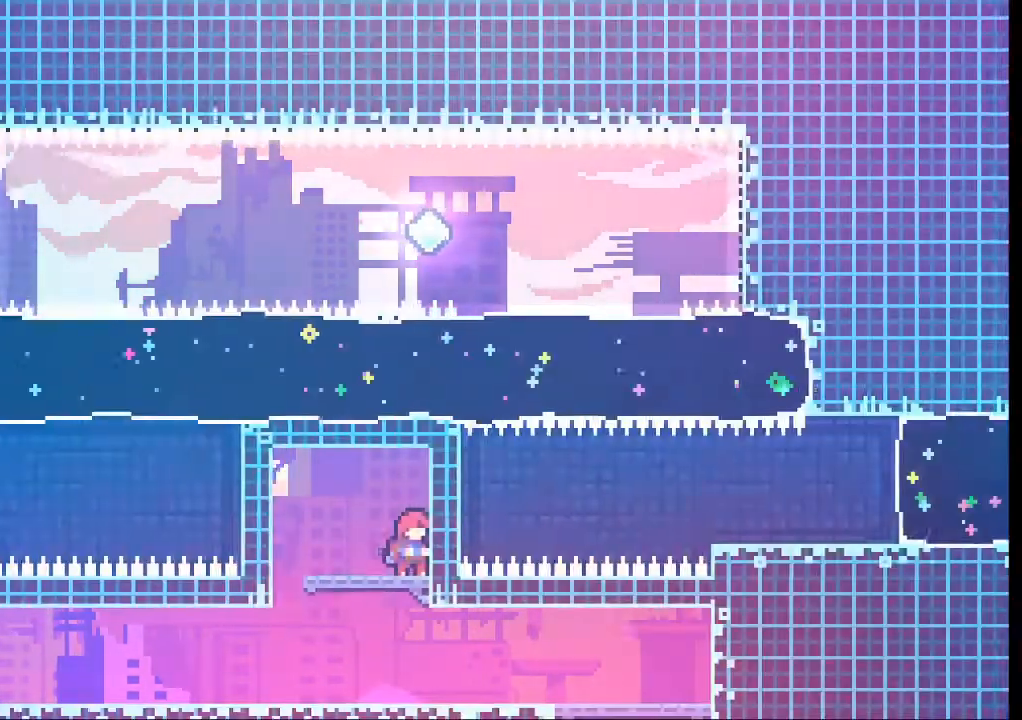
{"buttons": [], "left_stick": "center", "events": []}